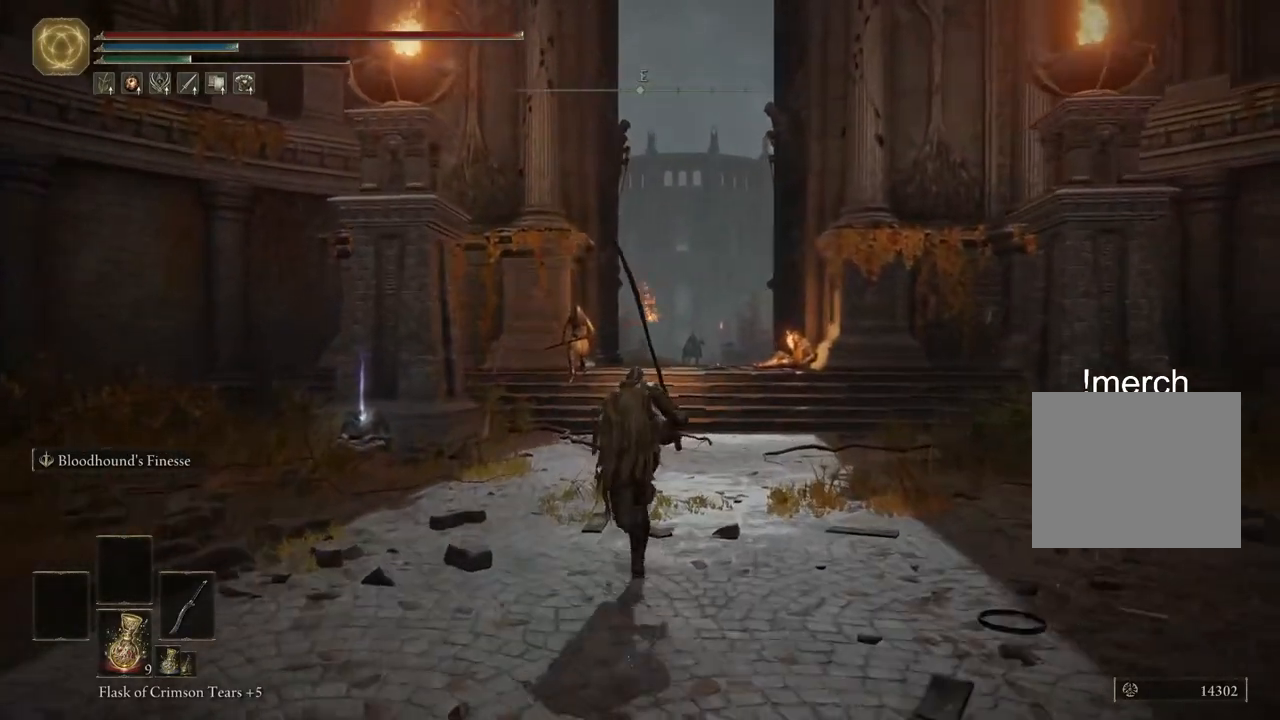
Gameplay with a controller (PlayStation layout); each line is a JSON object with the inputs held at the frame after it. "events" lists button and stick changes between this image and that frame as [ms after this image, input, new state], when the widget could be followed in between.
{"buttons": ["CIRCLE"], "left_stick": "up", "right_stick": "center", "events": []}
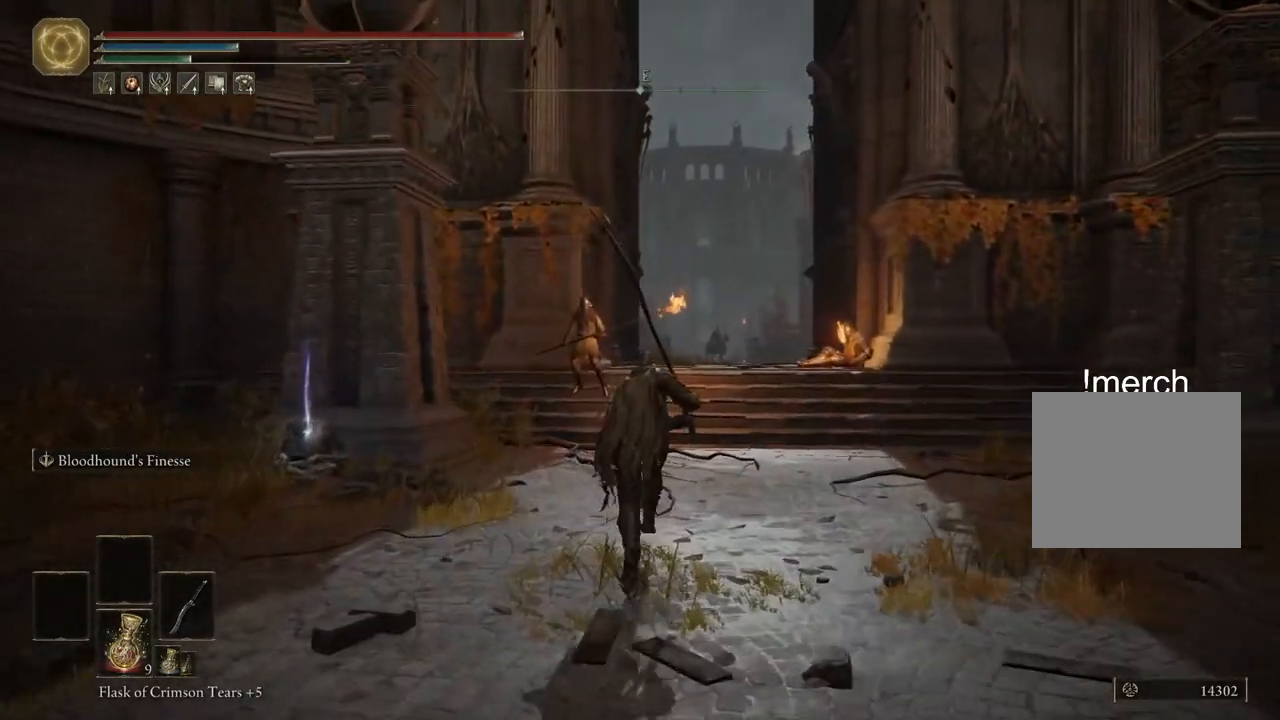
{"buttons": ["CIRCLE"], "left_stick": "up", "right_stick": "center", "events": []}
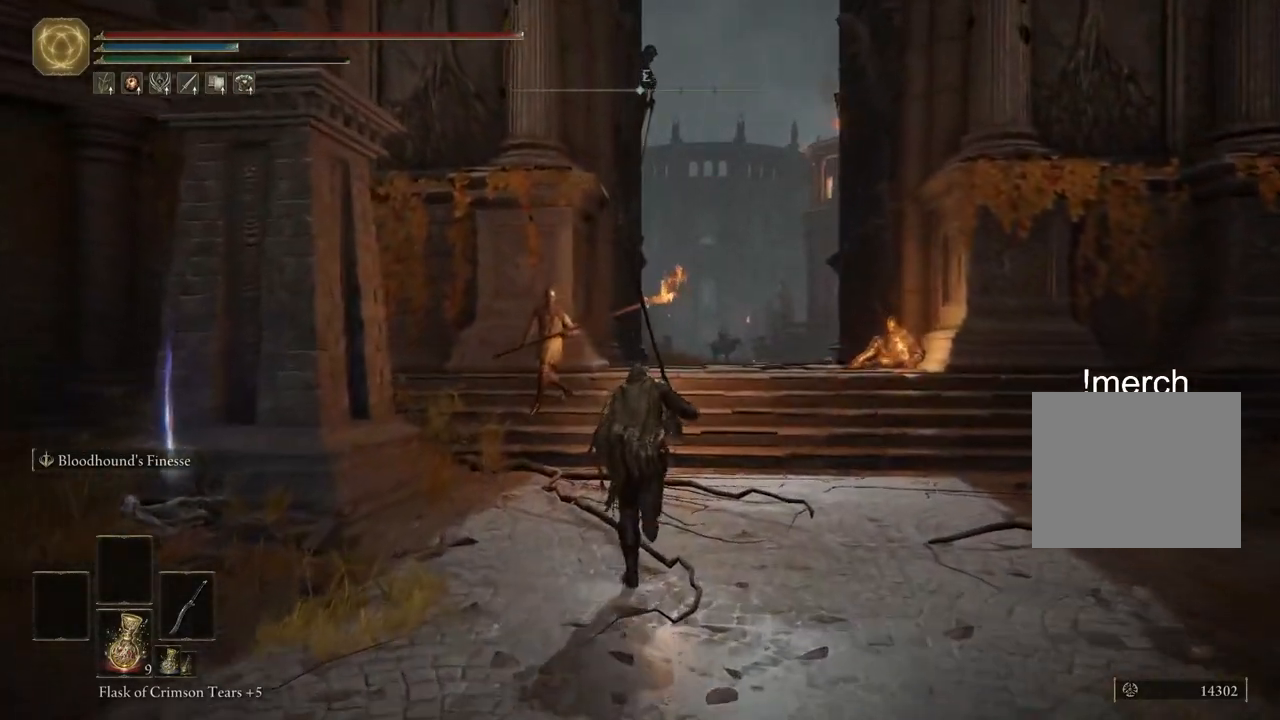
{"buttons": [], "left_stick": "up", "right_stick": "center", "events": [[317, "R1", "down"], [433, "R1", "up"], [500, "CIRCLE", "up"]]}
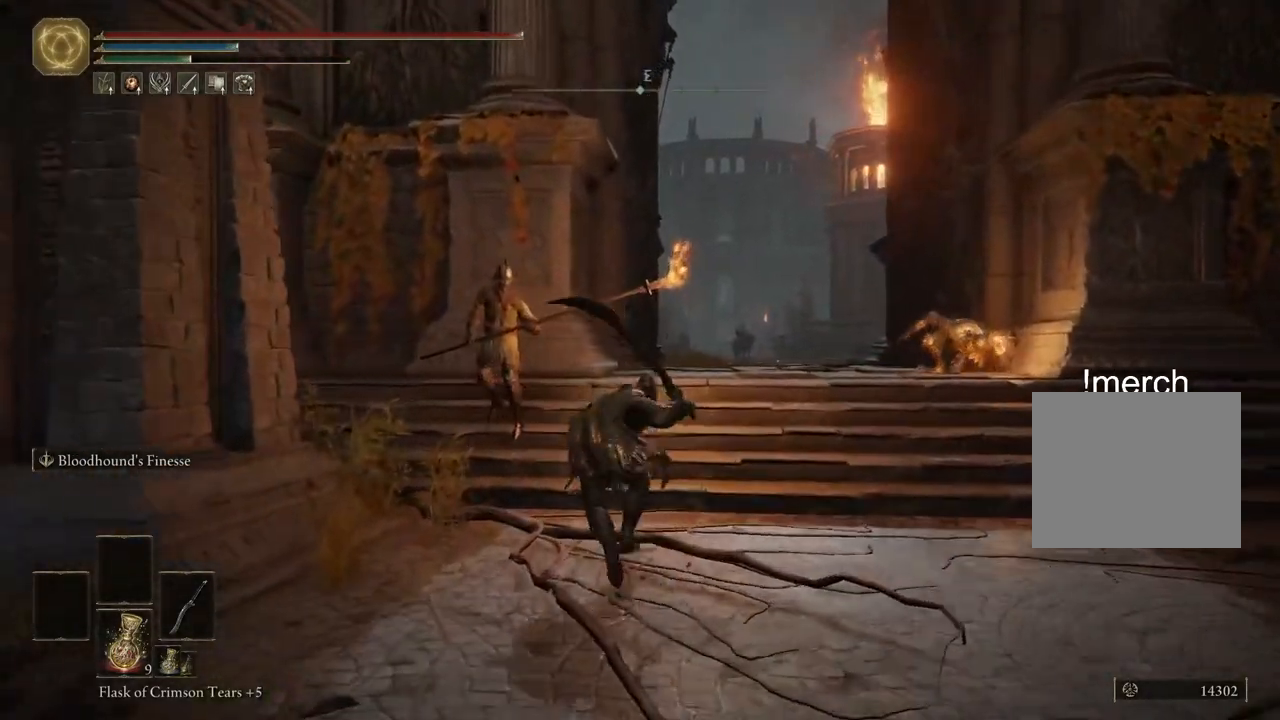
{"buttons": [], "left_stick": "up", "right_stick": "center", "events": []}
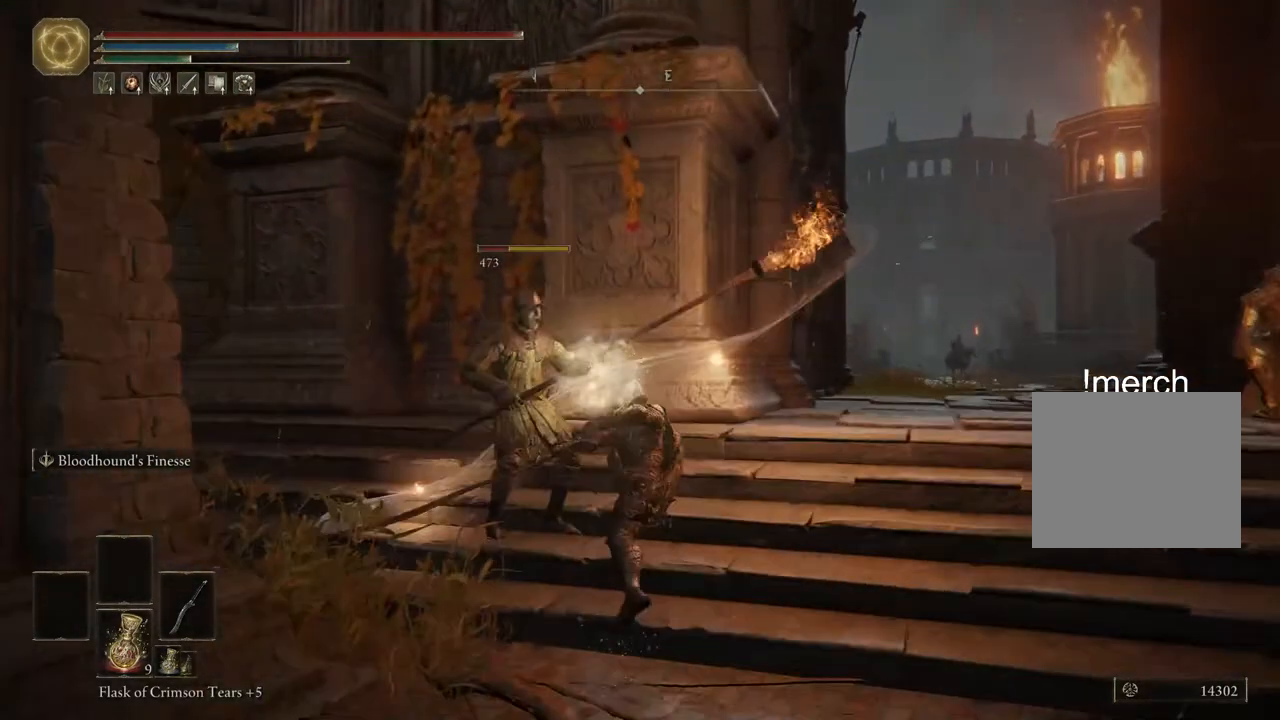
{"buttons": [], "left_stick": "up", "right_stick": "down"}
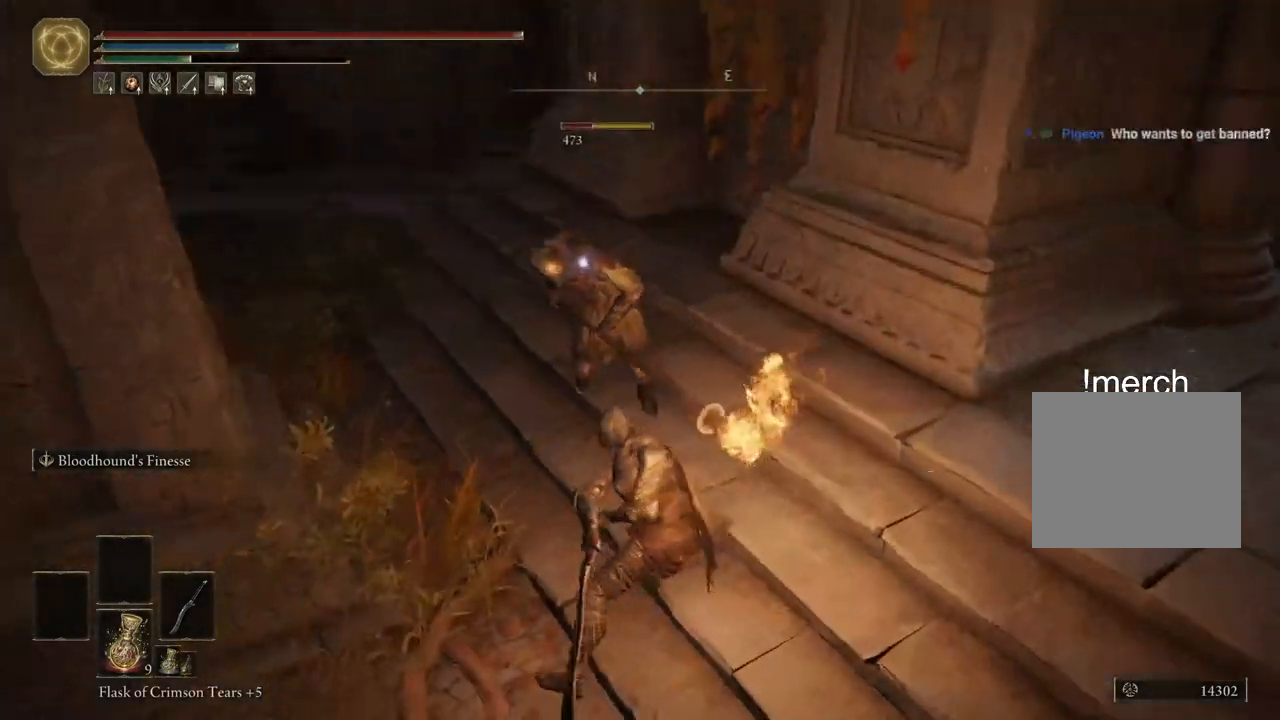
{"buttons": [], "left_stick": "left", "right_stick": "center", "events": [[467, "left_stick", "left"], [467, "right_stick", "center"]]}
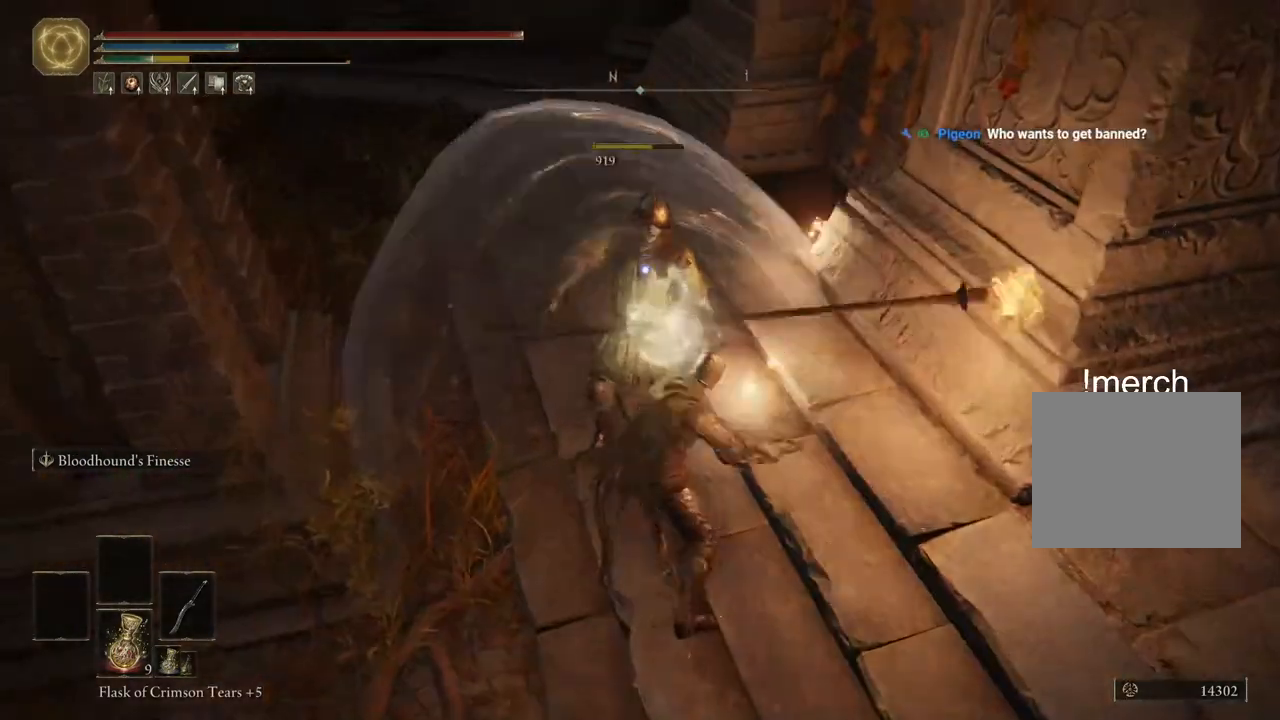
{"buttons": [], "left_stick": "down-left", "right_stick": "center", "events": [[83, "left_stick", "down-left"], [100, "CIRCLE", "down"], [200, "CIRCLE", "up"], [283, "CIRCLE", "down"], [367, "CIRCLE", "up"]]}
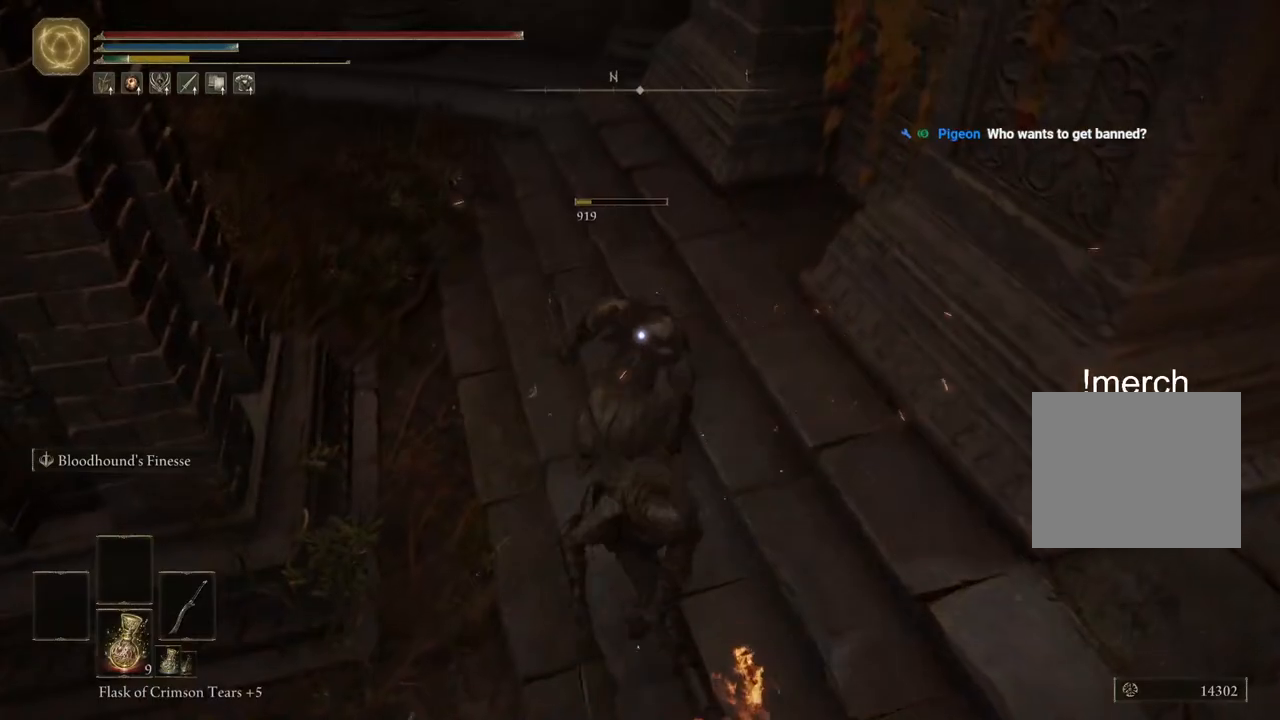
{"buttons": [], "left_stick": "down-left", "right_stick": "up-right", "events": [[133, "right_stick", "up-right"]]}
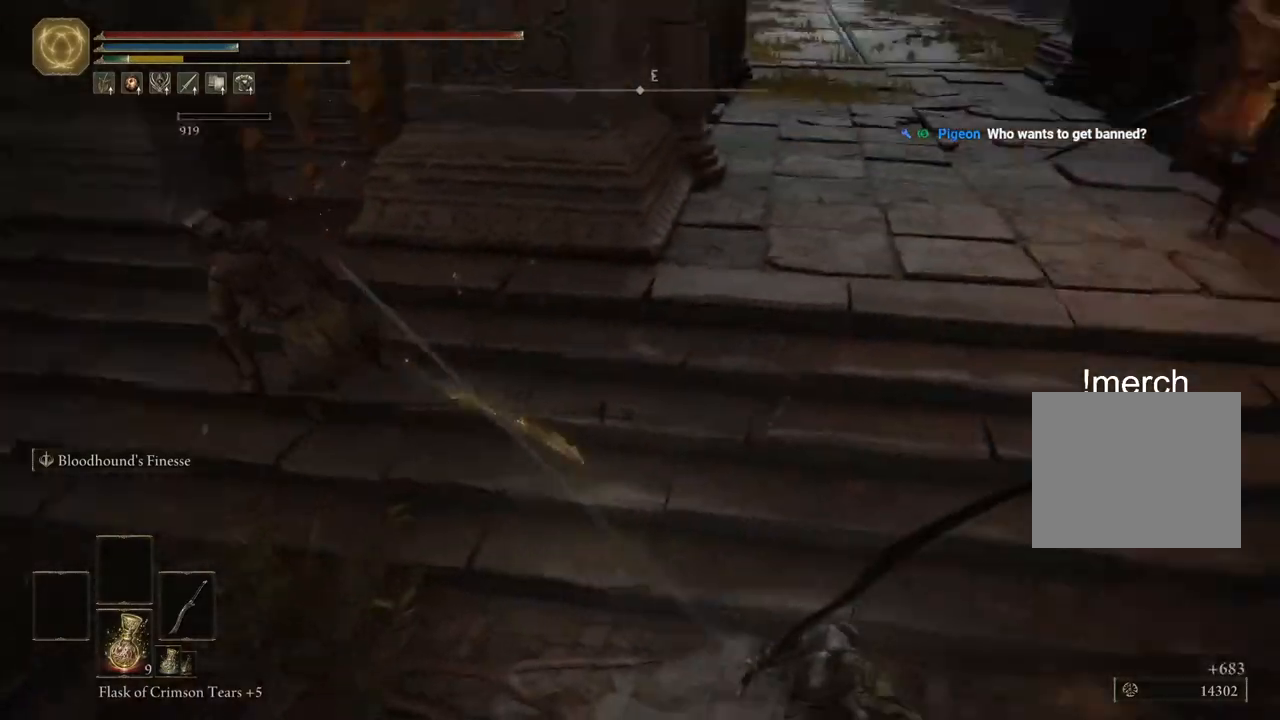
{"buttons": [], "left_stick": "down-left", "right_stick": "center", "events": [[283, "right_stick", "center"]]}
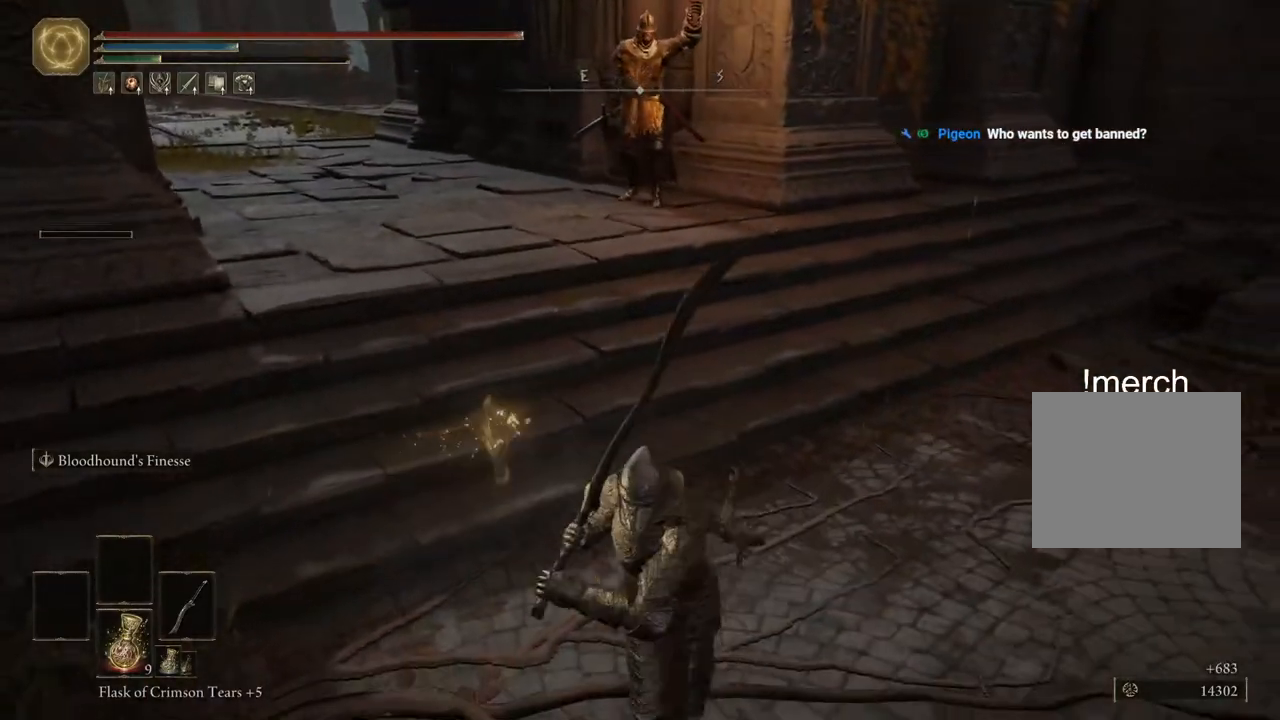
{"buttons": [], "left_stick": "down-left", "right_stick": "center", "events": []}
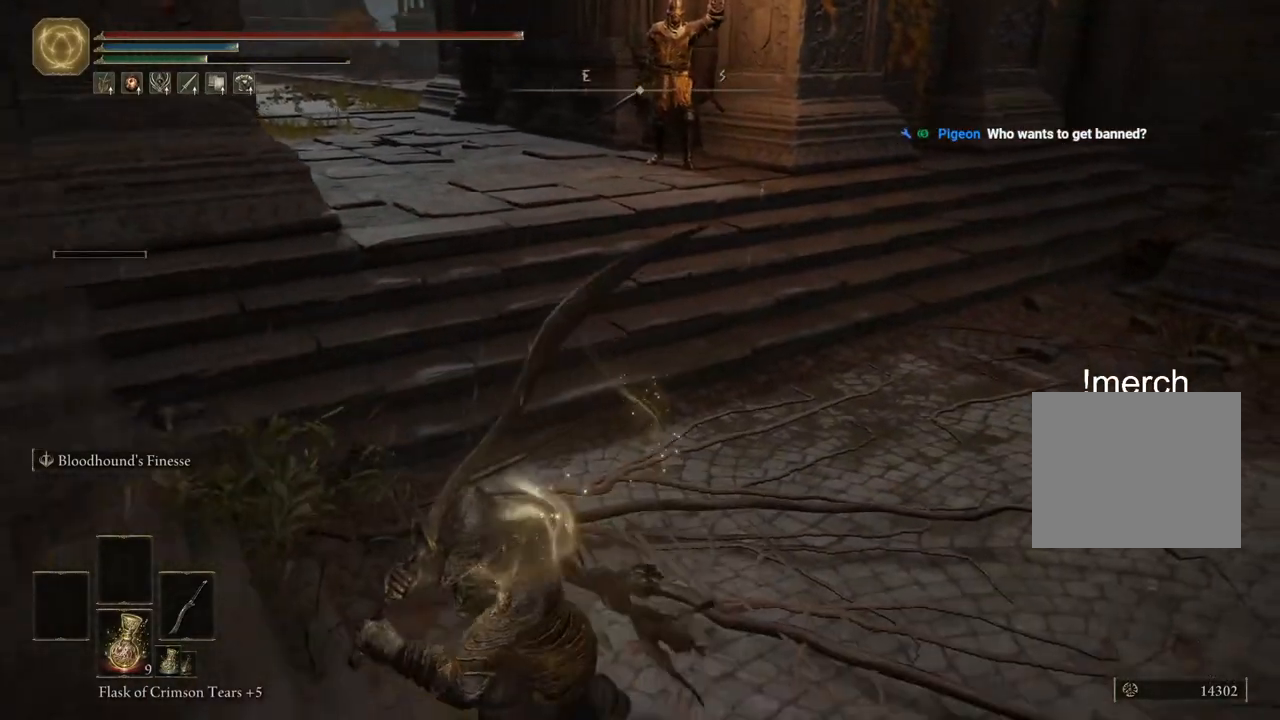
{"buttons": [], "left_stick": "down-left", "right_stick": "center", "events": []}
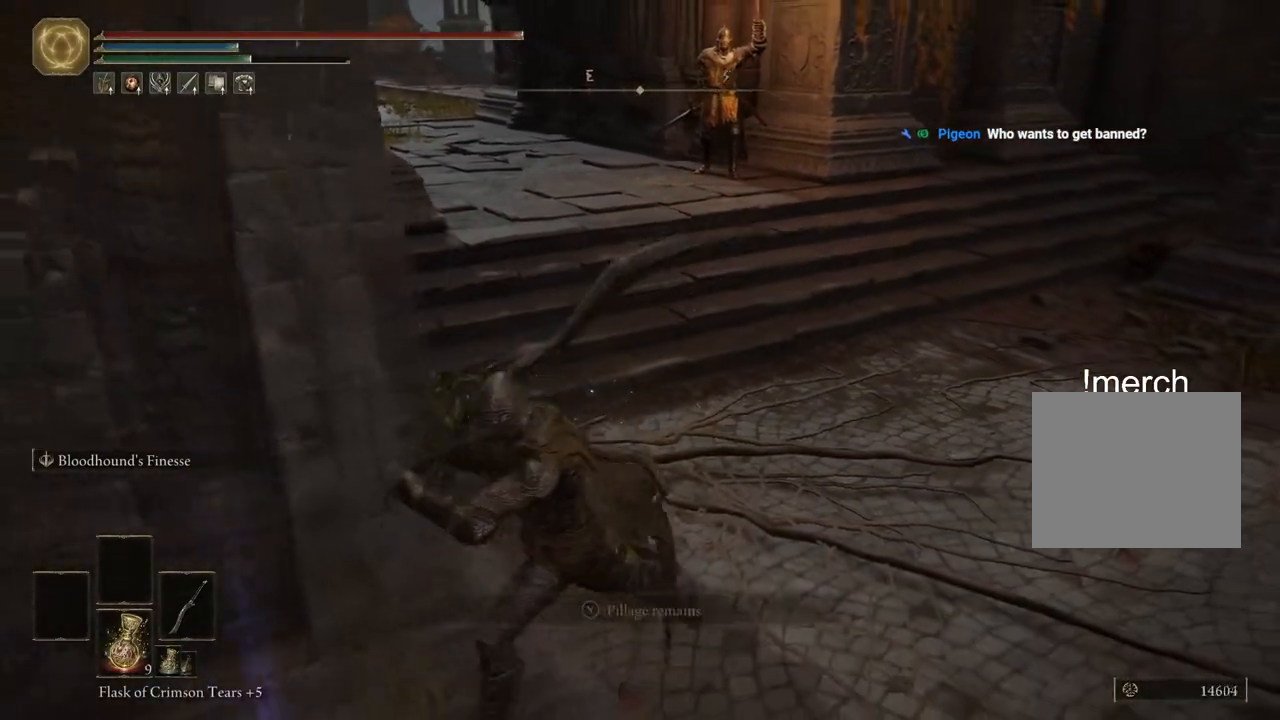
{"buttons": [], "left_stick": "down-left", "right_stick": "center", "events": [[67, "TRIANGLE", "down"], [133, "TRIANGLE", "up"], [250, "TRIANGLE", "down"], [317, "TRIANGLE", "up"], [400, "TRIANGLE", "down"], [483, "TRIANGLE", "up"]]}
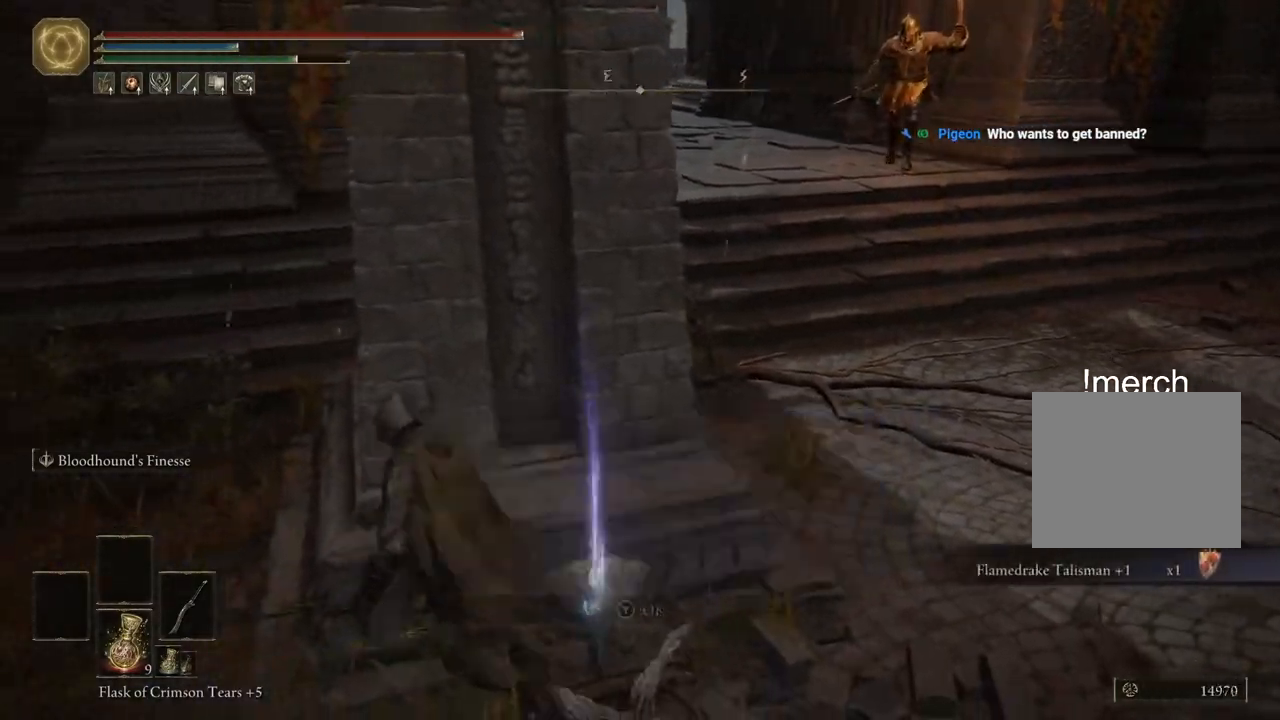
{"buttons": ["CIRCLE"], "left_stick": "up-right", "right_stick": "center", "events": [[33, "left_stick", "up"], [183, "left_stick", "up-right"], [317, "CIRCLE", "down"]]}
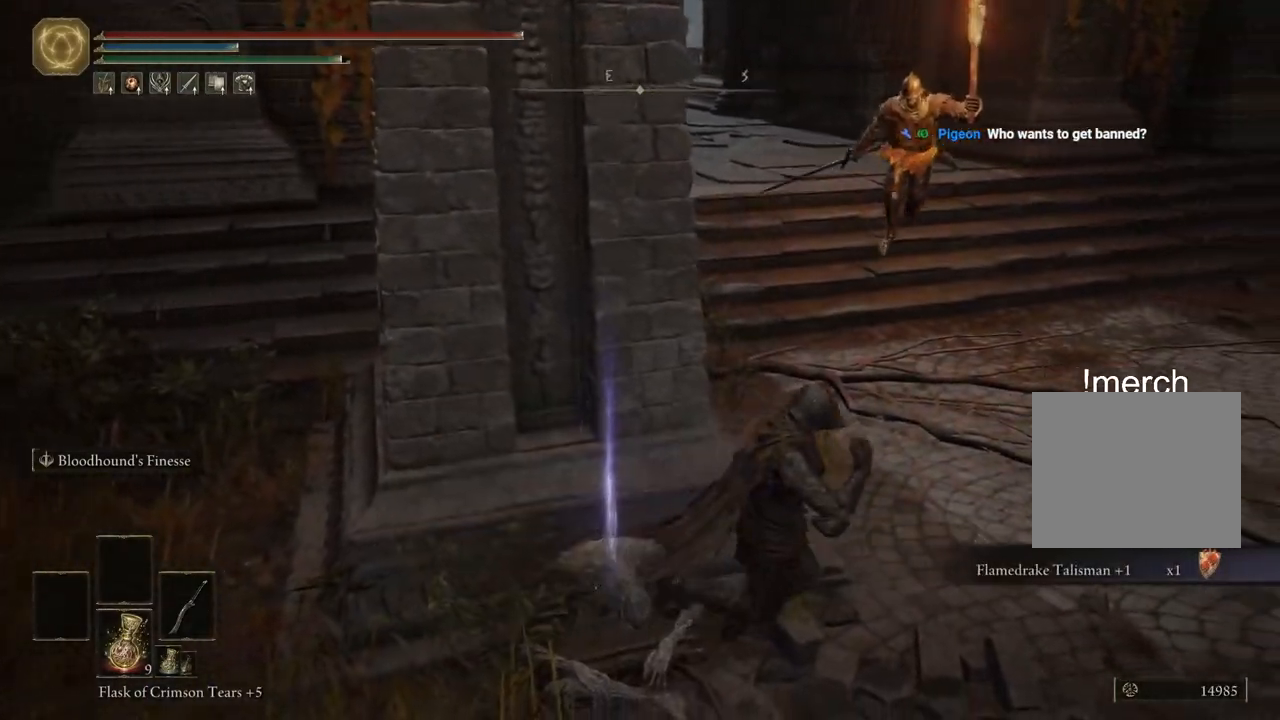
{"buttons": ["CIRCLE"], "left_stick": "up-right", "right_stick": "center", "events": []}
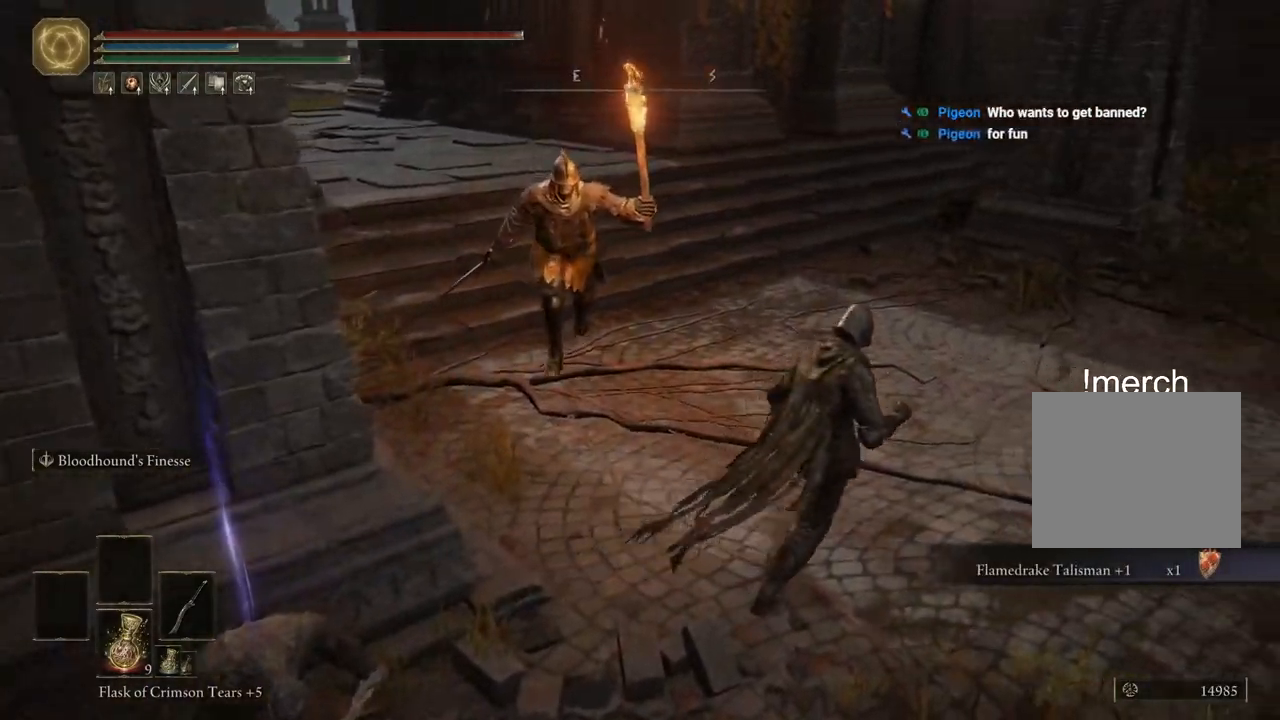
{"buttons": ["CIRCLE"], "left_stick": "up", "right_stick": "center", "events": [[367, "left_stick", "up"]]}
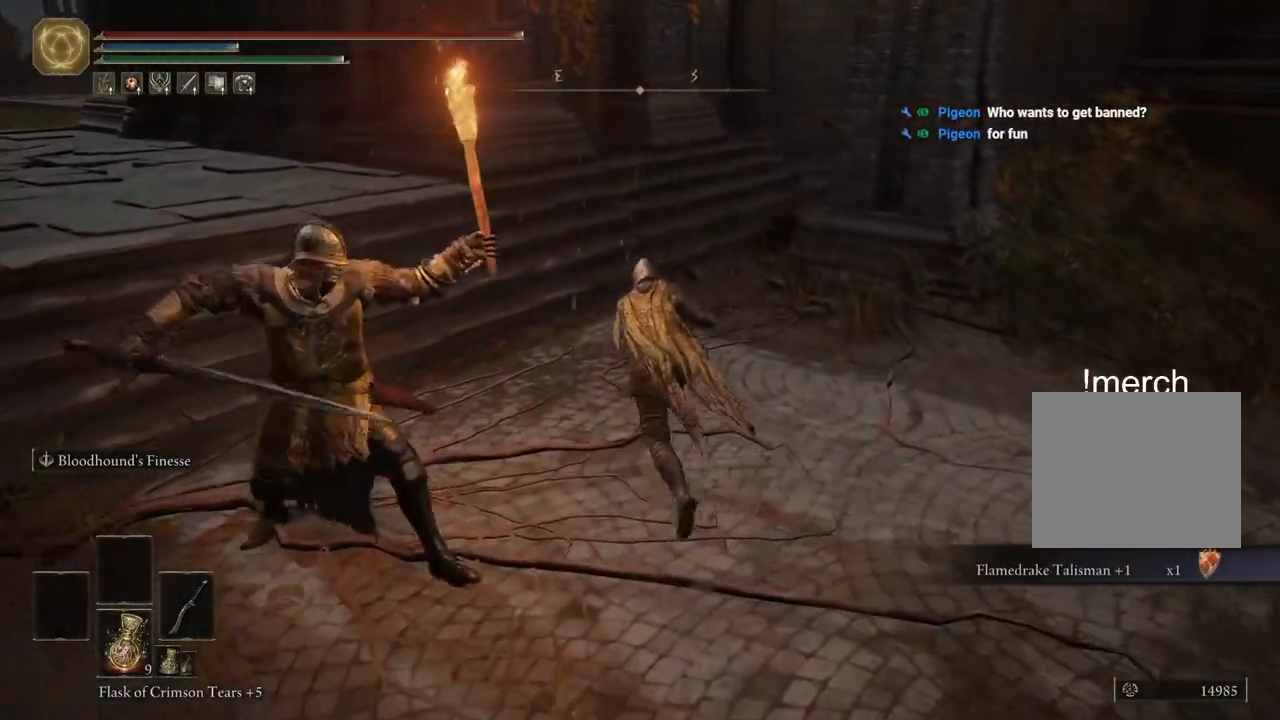
{"buttons": ["CIRCLE"], "left_stick": "up-left", "right_stick": "center", "events": [[400, "left_stick", "up-left"]]}
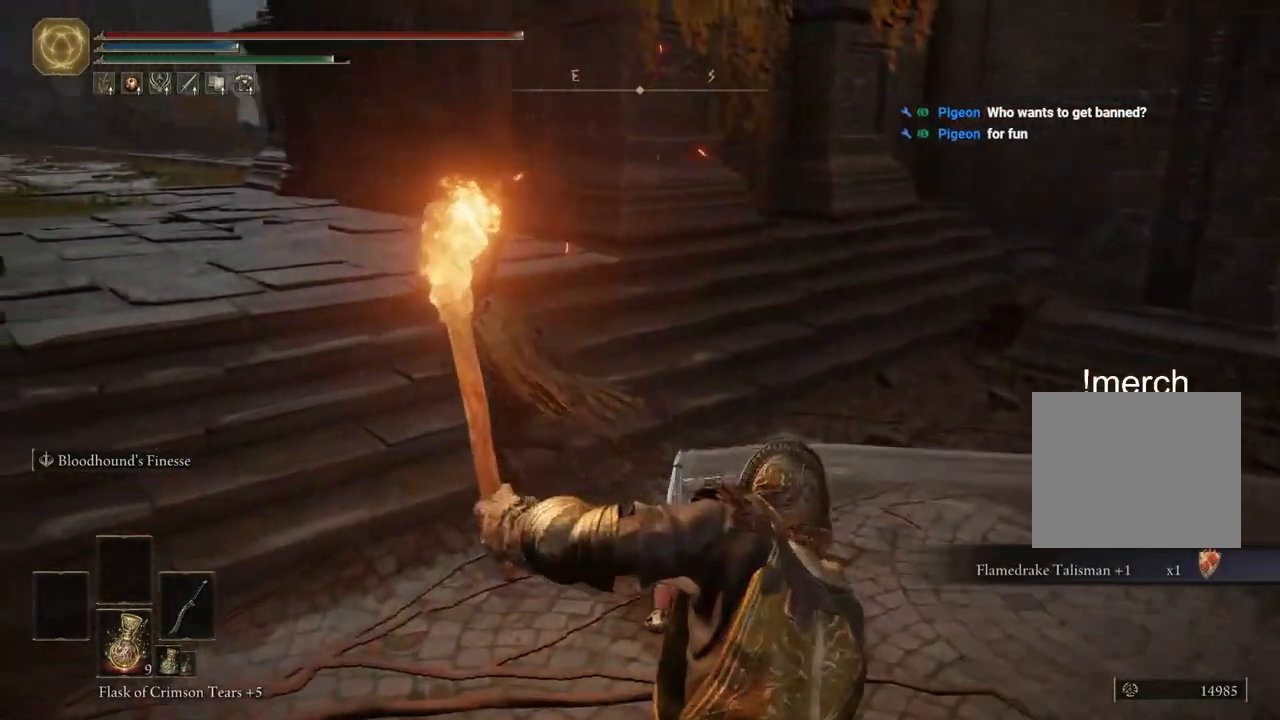
{"buttons": ["CIRCLE"], "left_stick": "up-left", "right_stick": "center", "events": []}
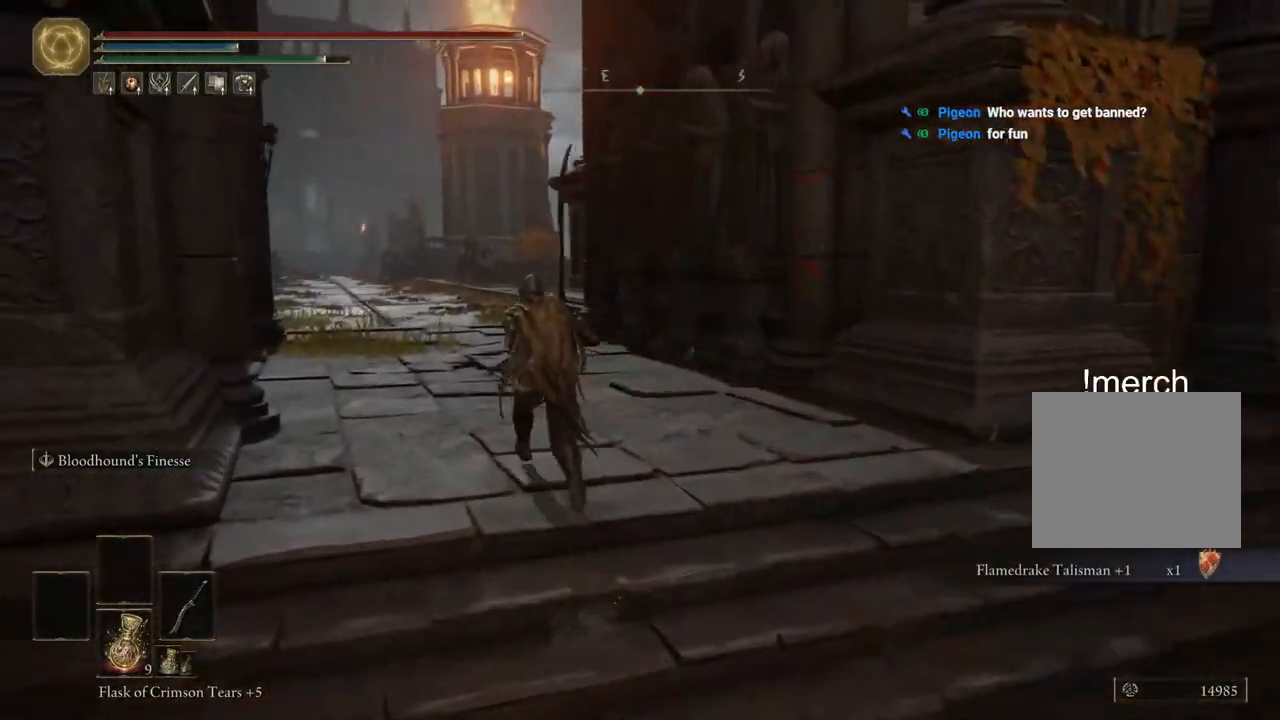
{"buttons": ["CIRCLE"], "left_stick": "up-left", "right_stick": "center", "events": []}
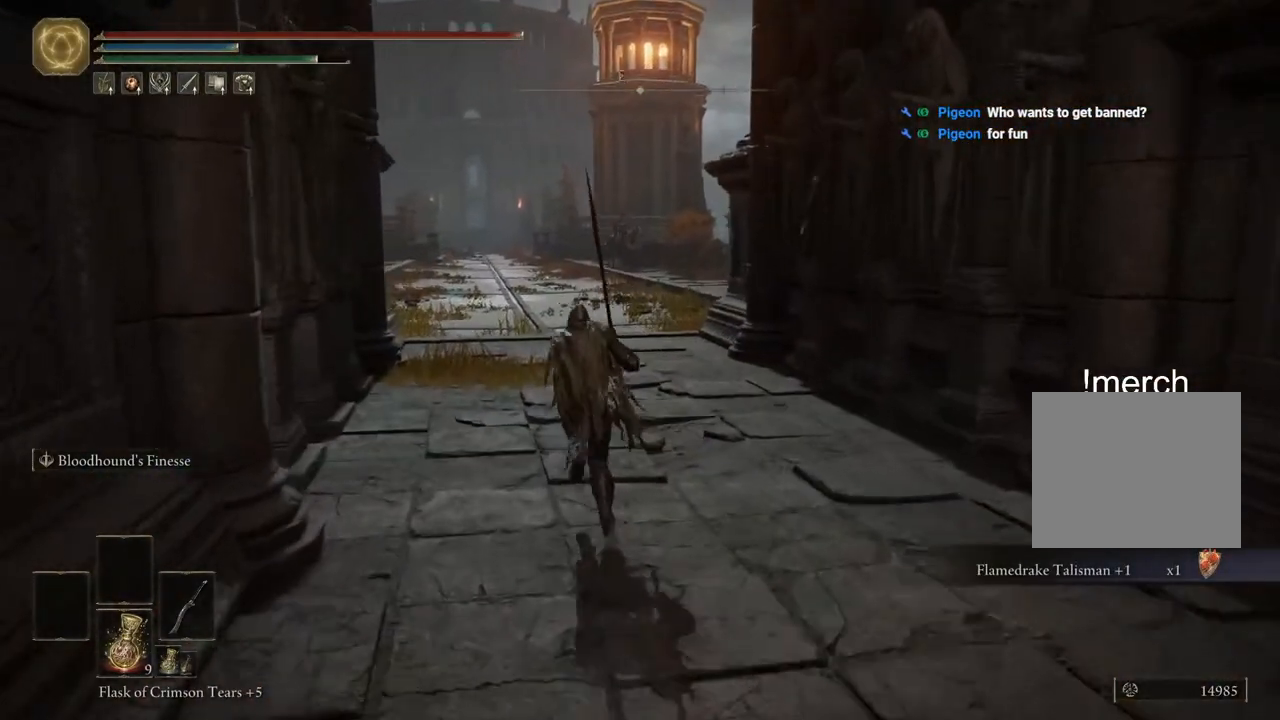
{"buttons": ["CIRCLE"], "left_stick": "up", "right_stick": "center", "events": [[83, "left_stick", "up"]]}
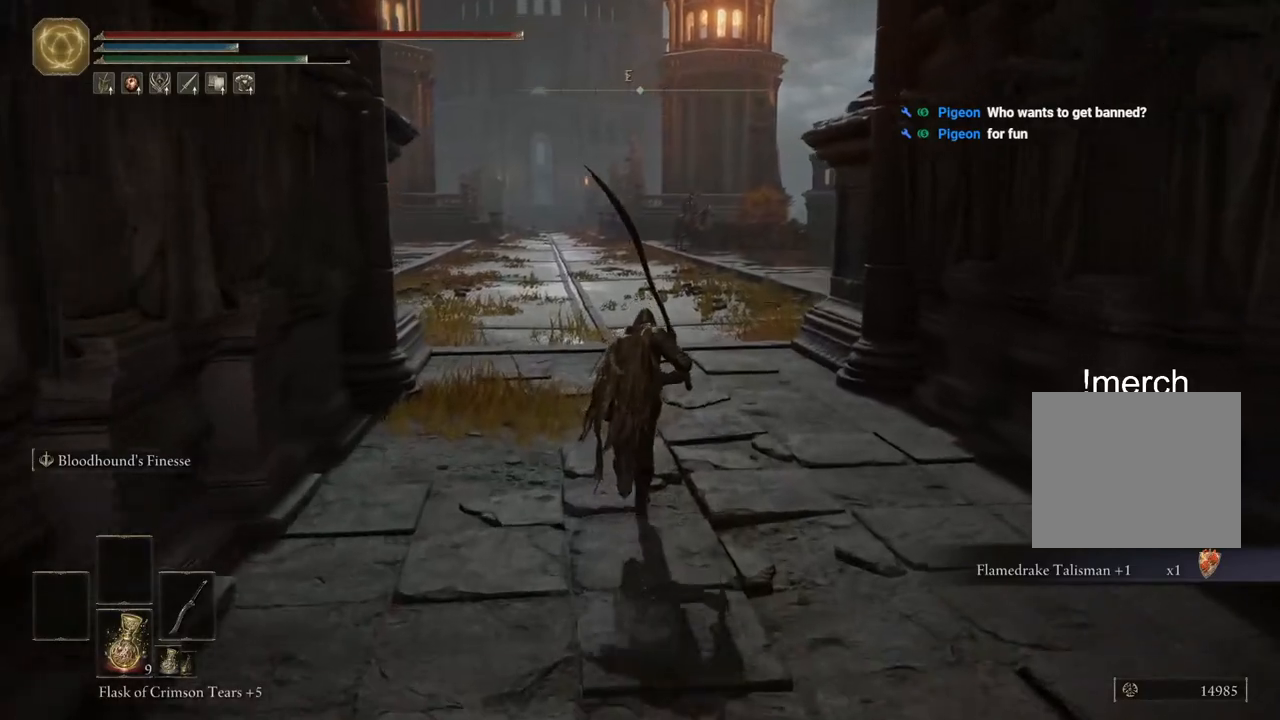
{"buttons": ["CIRCLE"], "left_stick": "up", "right_stick": "center", "events": []}
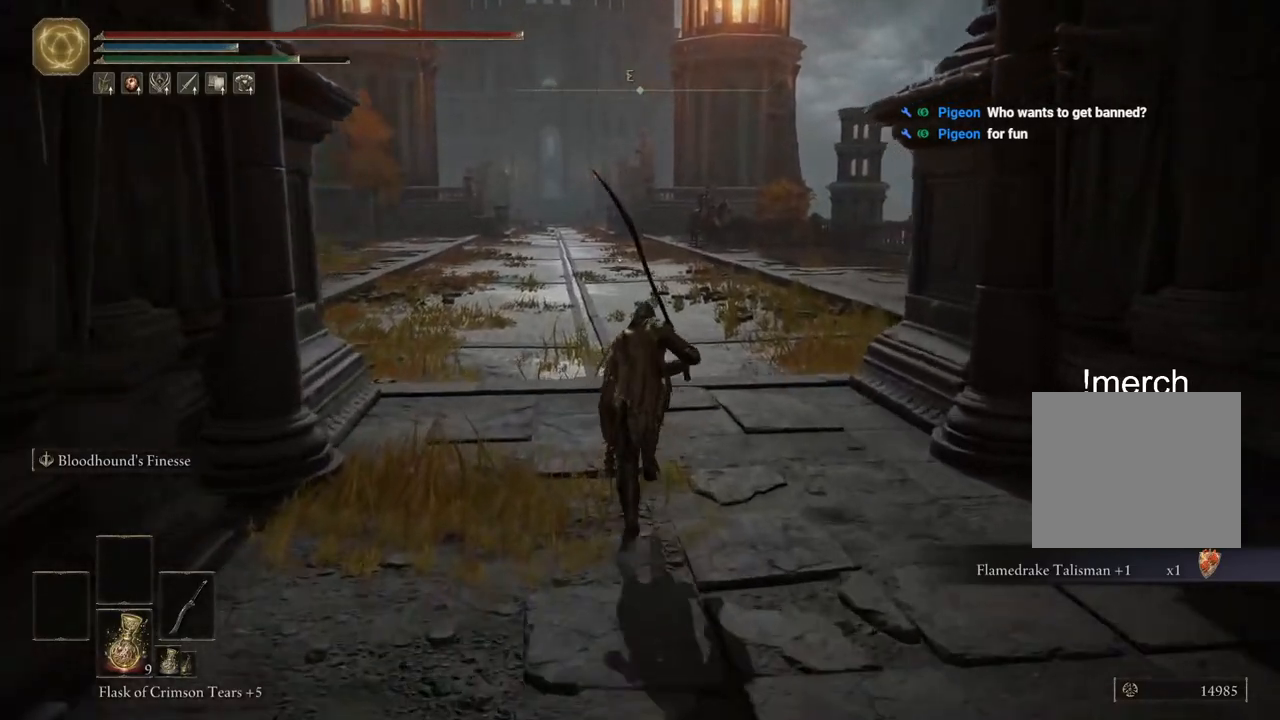
{"buttons": ["CIRCLE"], "left_stick": "up", "right_stick": "center", "events": []}
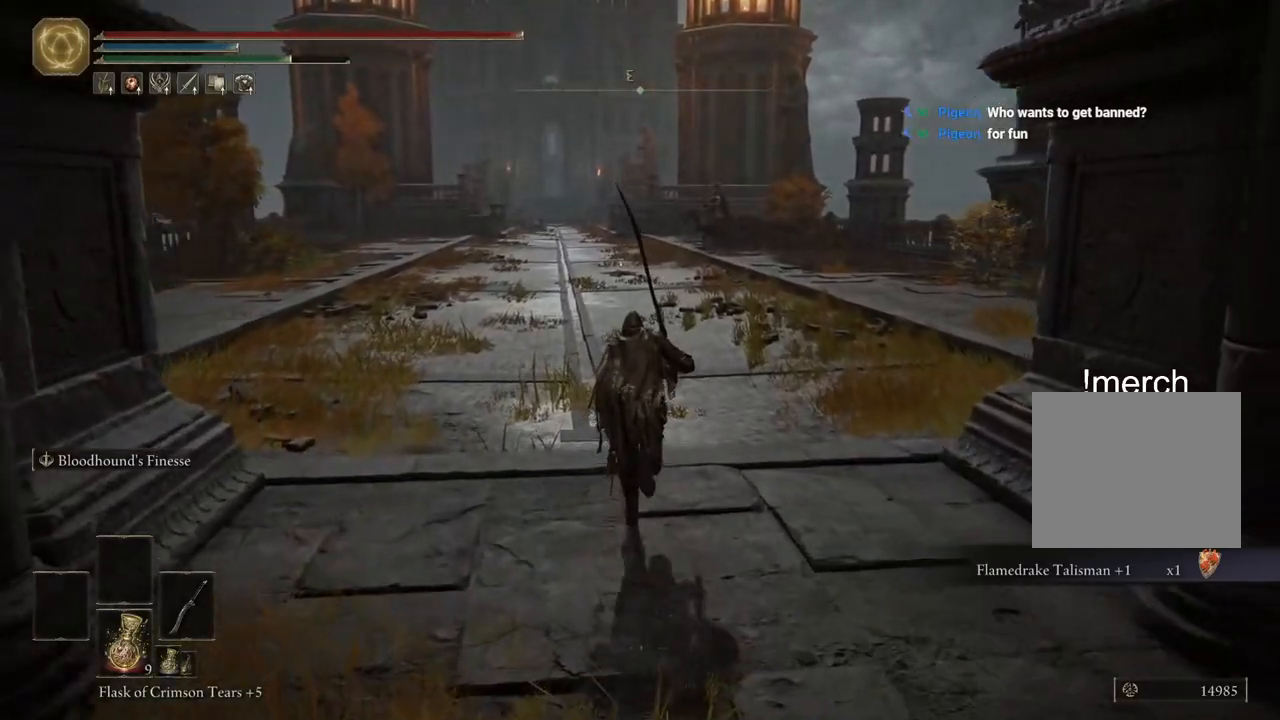
{"buttons": ["CIRCLE"], "left_stick": "up", "right_stick": "center", "events": []}
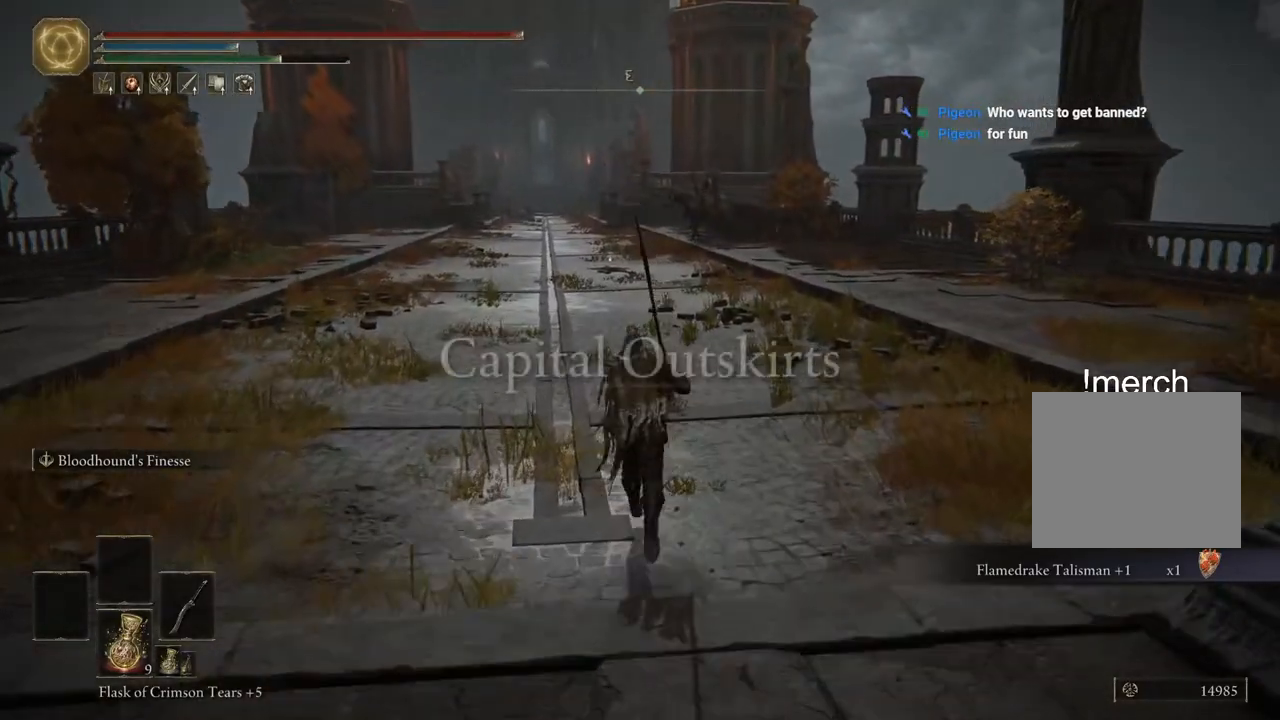
{"buttons": ["CIRCLE"], "left_stick": "up", "right_stick": "center", "events": []}
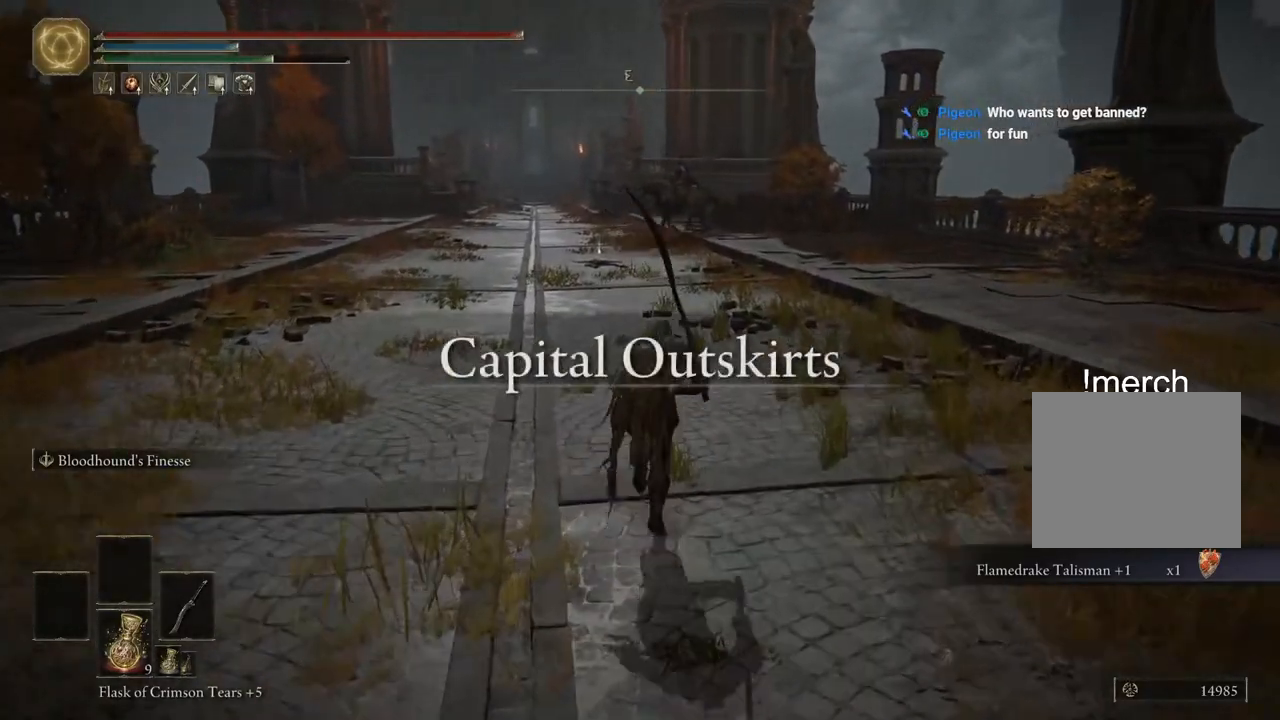
{"buttons": ["CIRCLE", "R3"], "left_stick": "up", "right_stick": "center", "events": [[467, "R3", "down"]]}
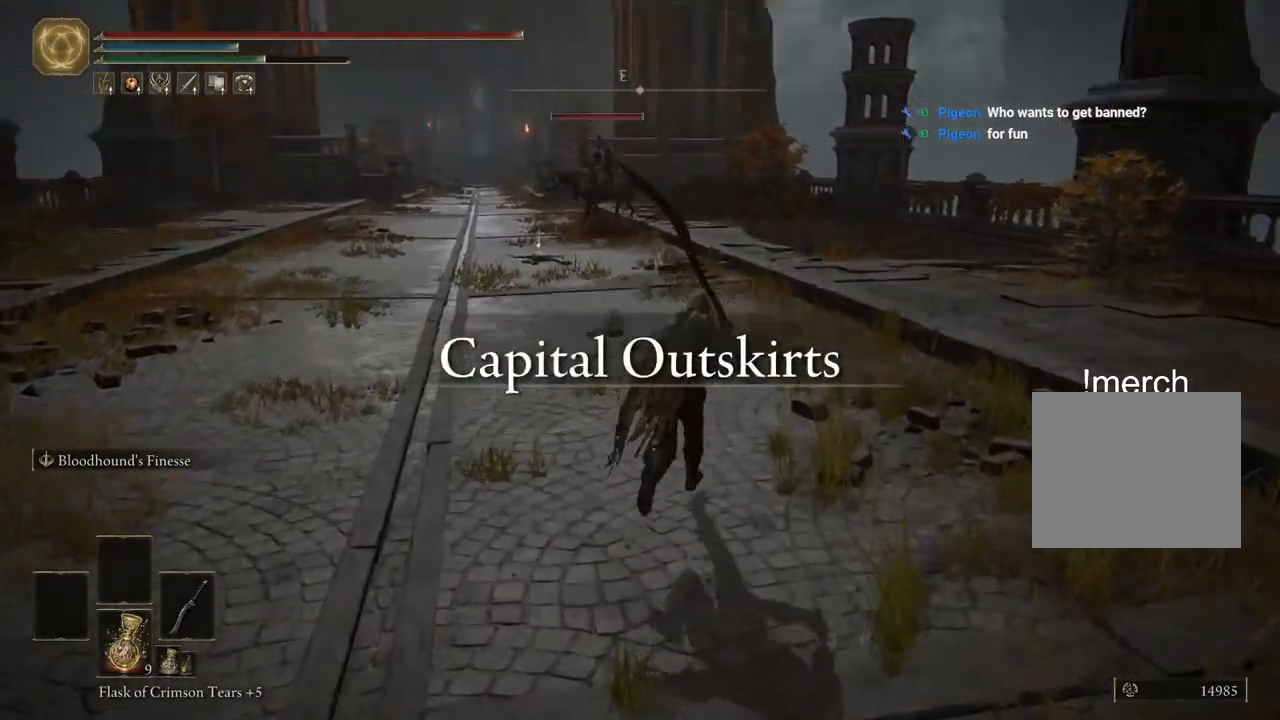
{"buttons": ["CIRCLE"], "left_stick": "up", "right_stick": "down-right", "events": [[133, "R3", "up"], [483, "right_stick", "down-right"]]}
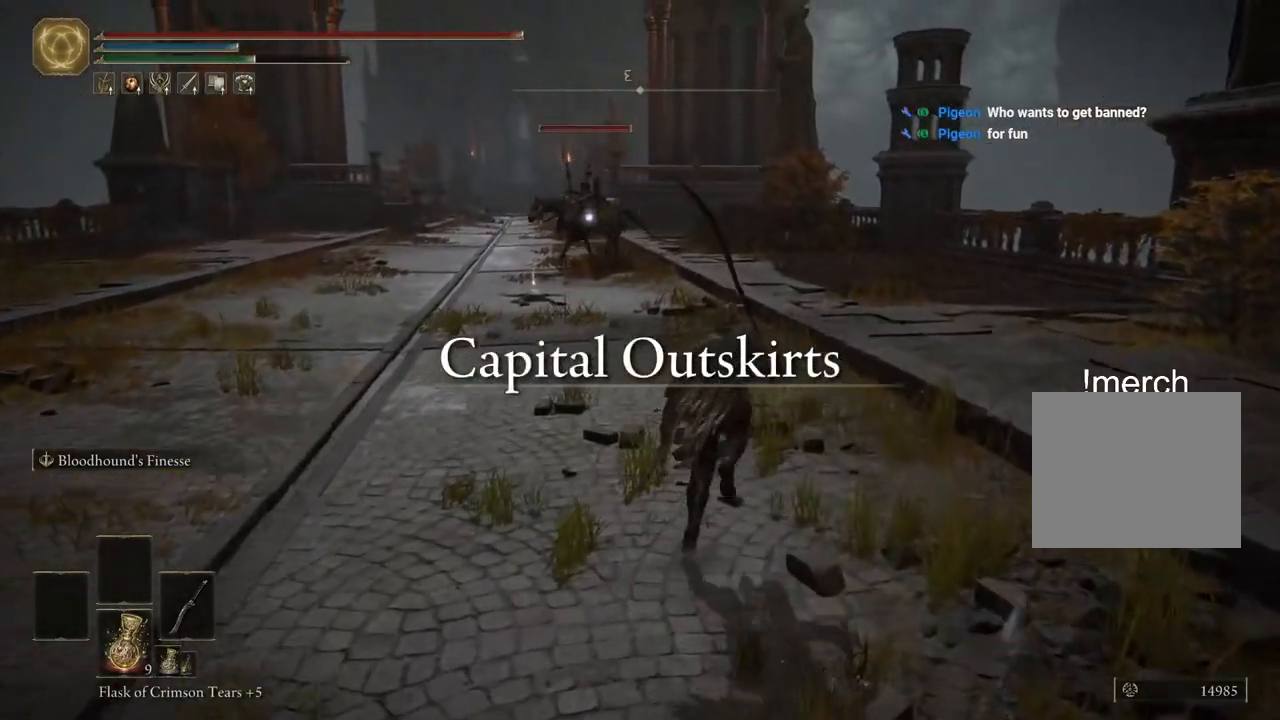
{"buttons": ["CIRCLE"], "left_stick": "up", "right_stick": "center", "events": [[183, "right_stick", "center"]]}
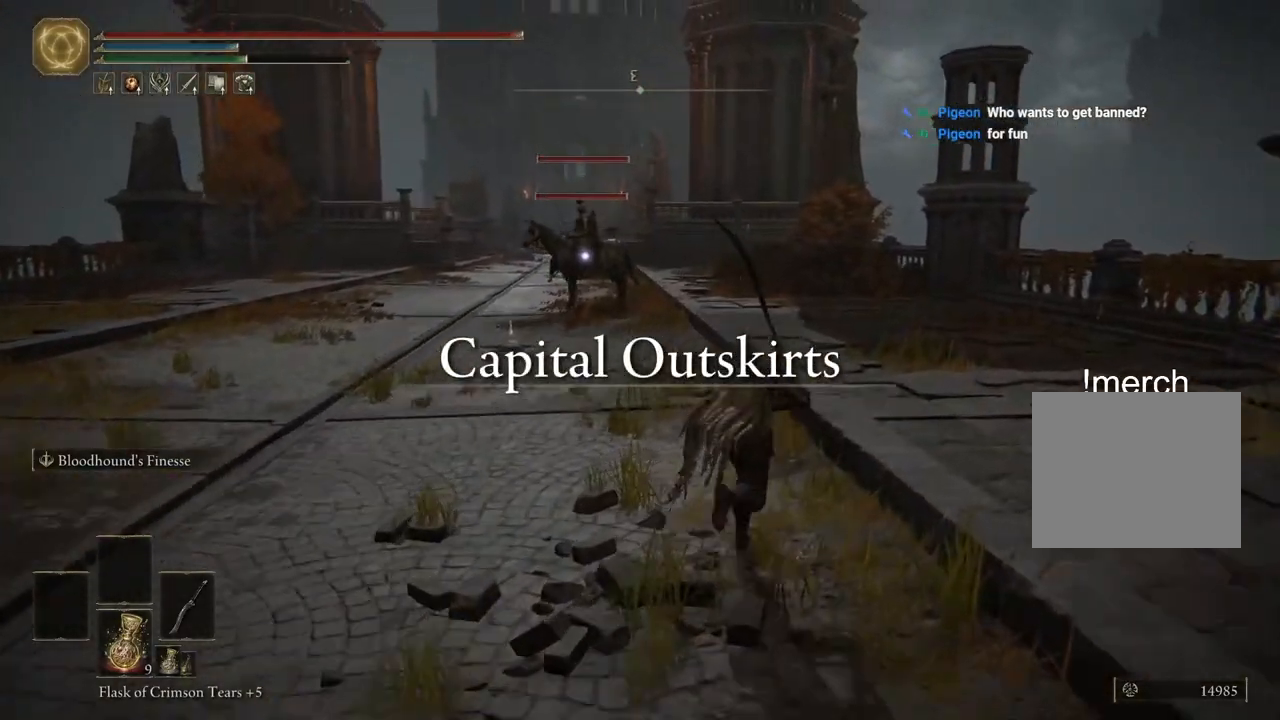
{"buttons": [], "left_stick": "up", "right_stick": "center", "events": [[383, "CIRCLE", "up"]]}
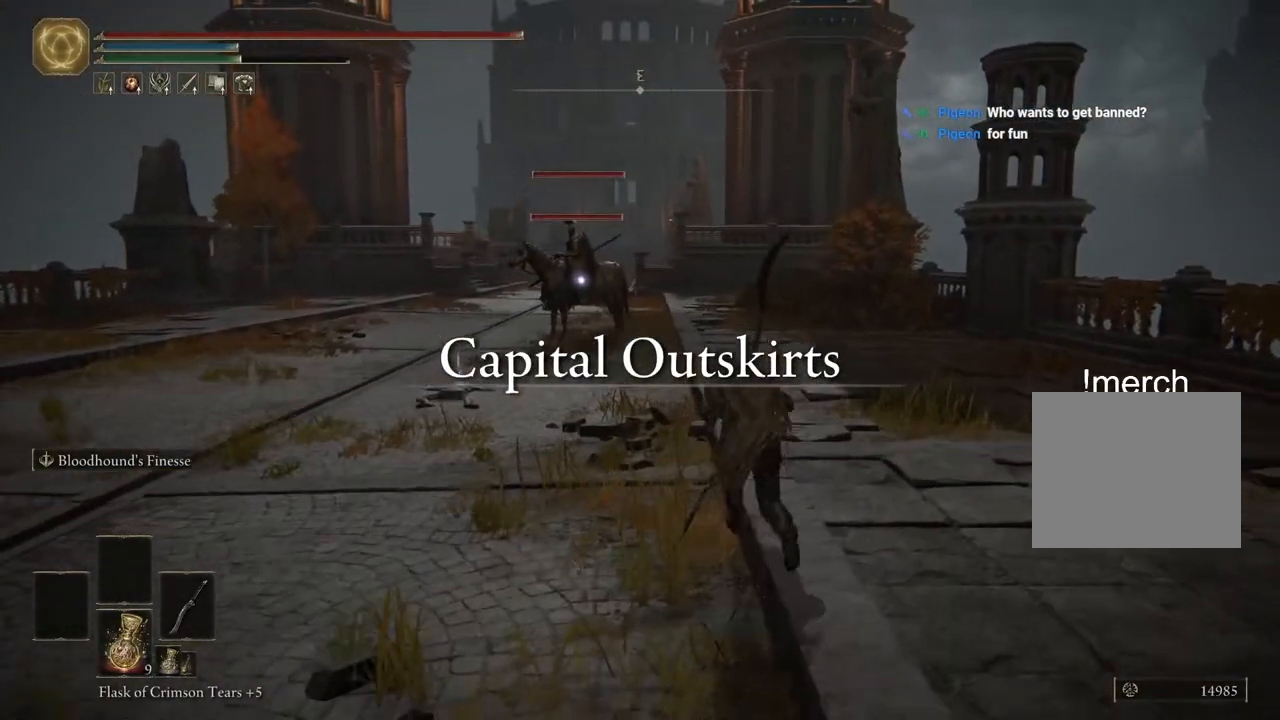
{"buttons": ["CIRCLE"], "left_stick": "up", "right_stick": "center", "events": [[150, "CIRCLE", "down"]]}
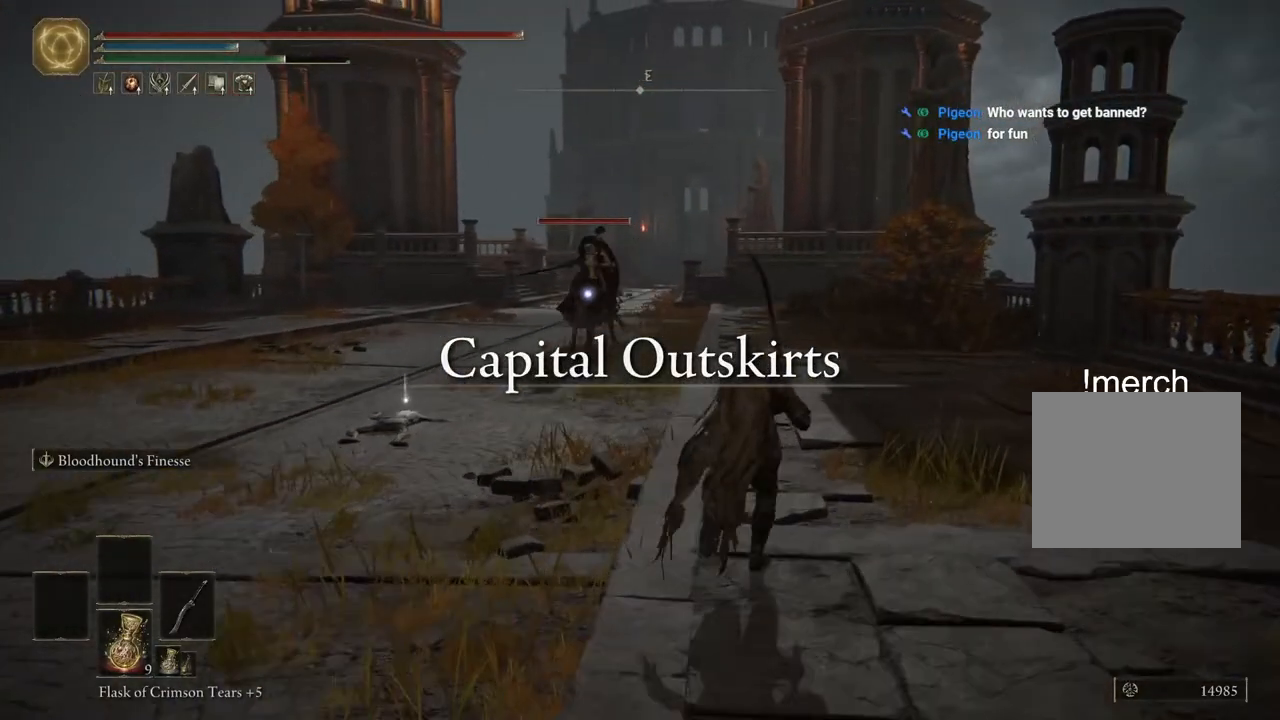
{"buttons": ["CIRCLE"], "left_stick": "up", "right_stick": "center", "events": []}